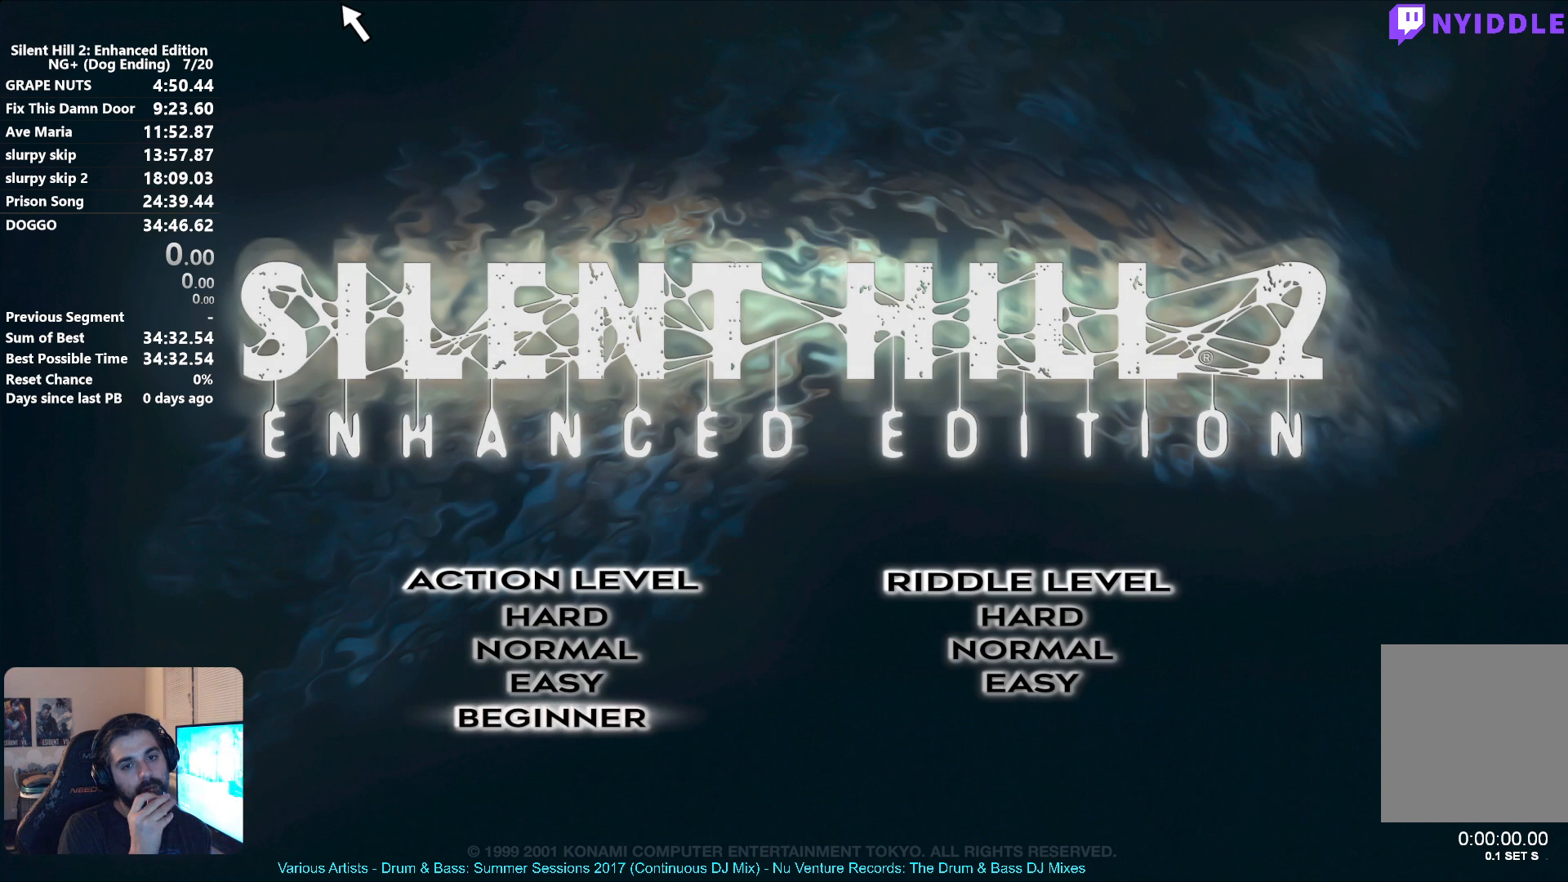
Gameplay with a controller (Xbox layout); each line is a JSON object with the inputs held at the frame after it. "events" lists button and stick changes between this image and that frame as [ms after this image, input, new state], when the widget could be followed in between.
{"buttons": [], "left_stick": "center", "right_stick": "center"}
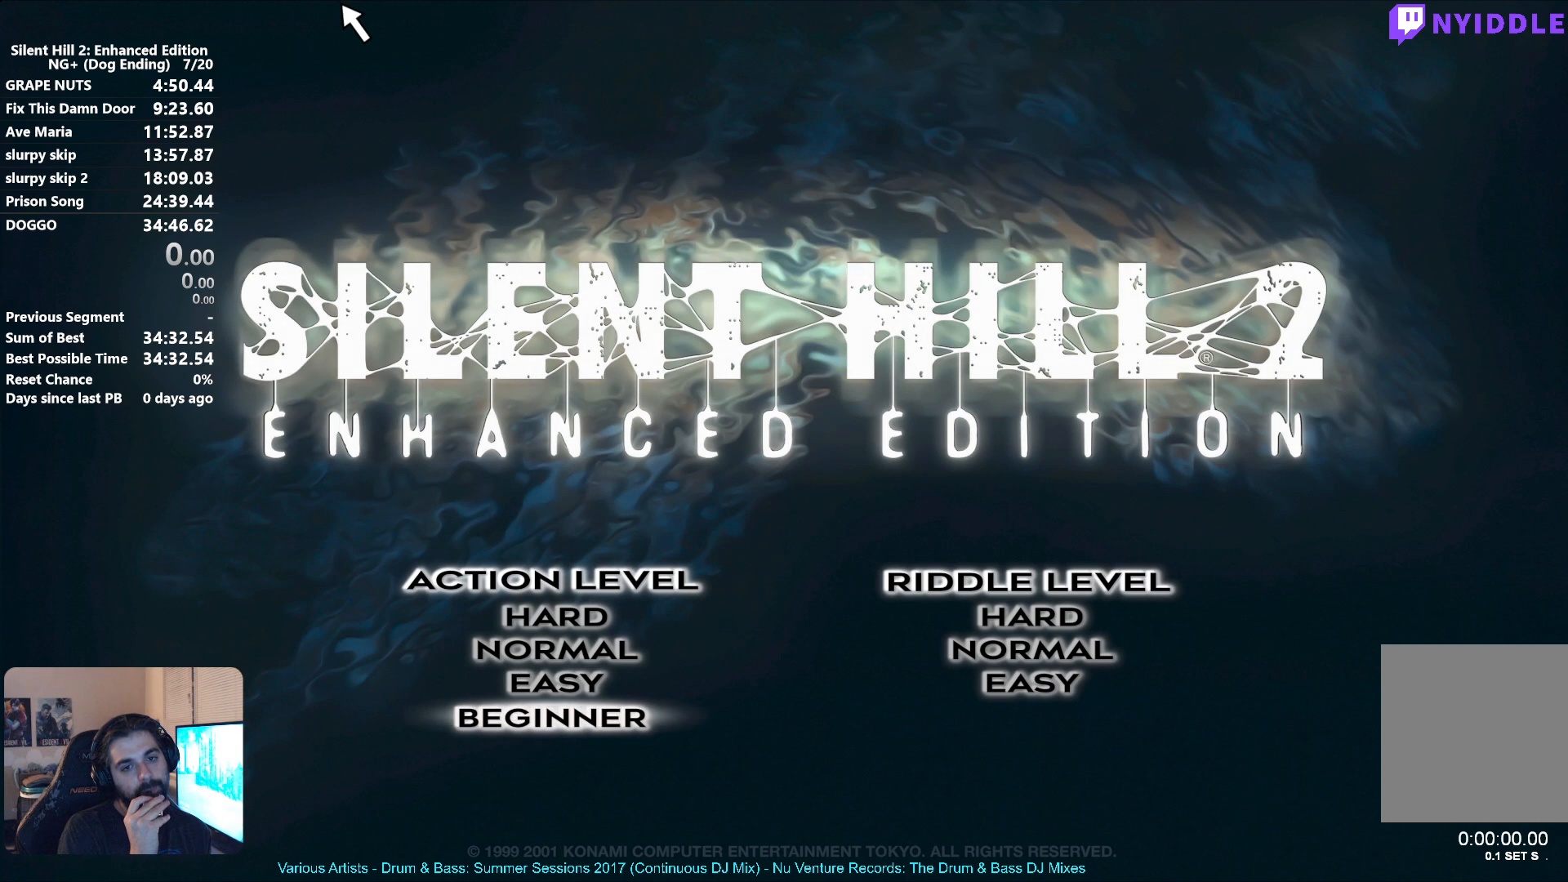
{"buttons": [], "left_stick": "center", "right_stick": "center", "events": []}
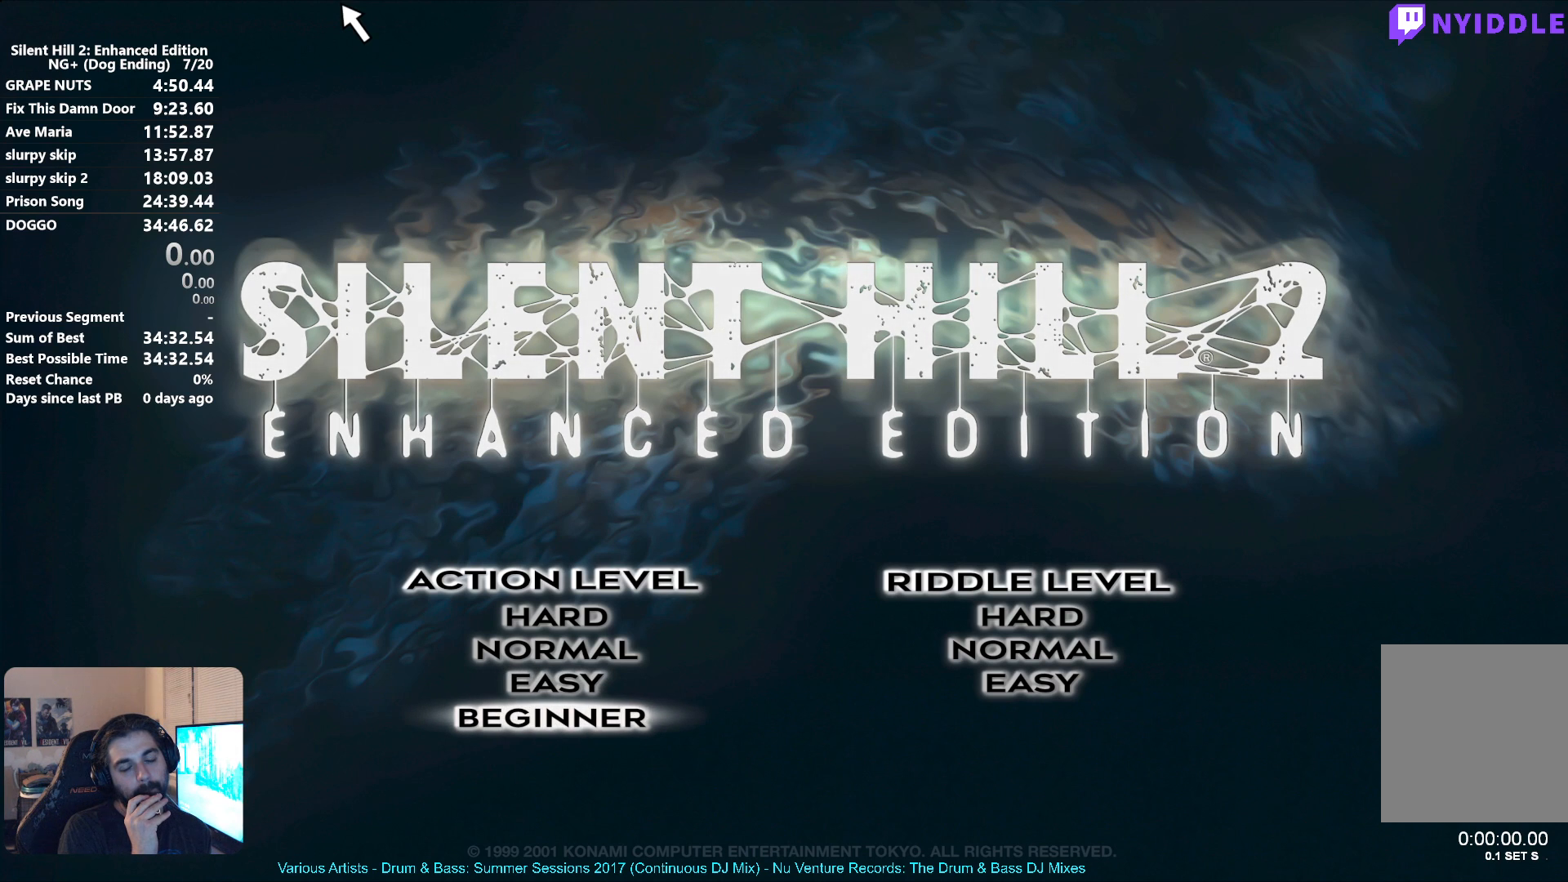
{"buttons": [], "left_stick": "center", "right_stick": "center", "events": []}
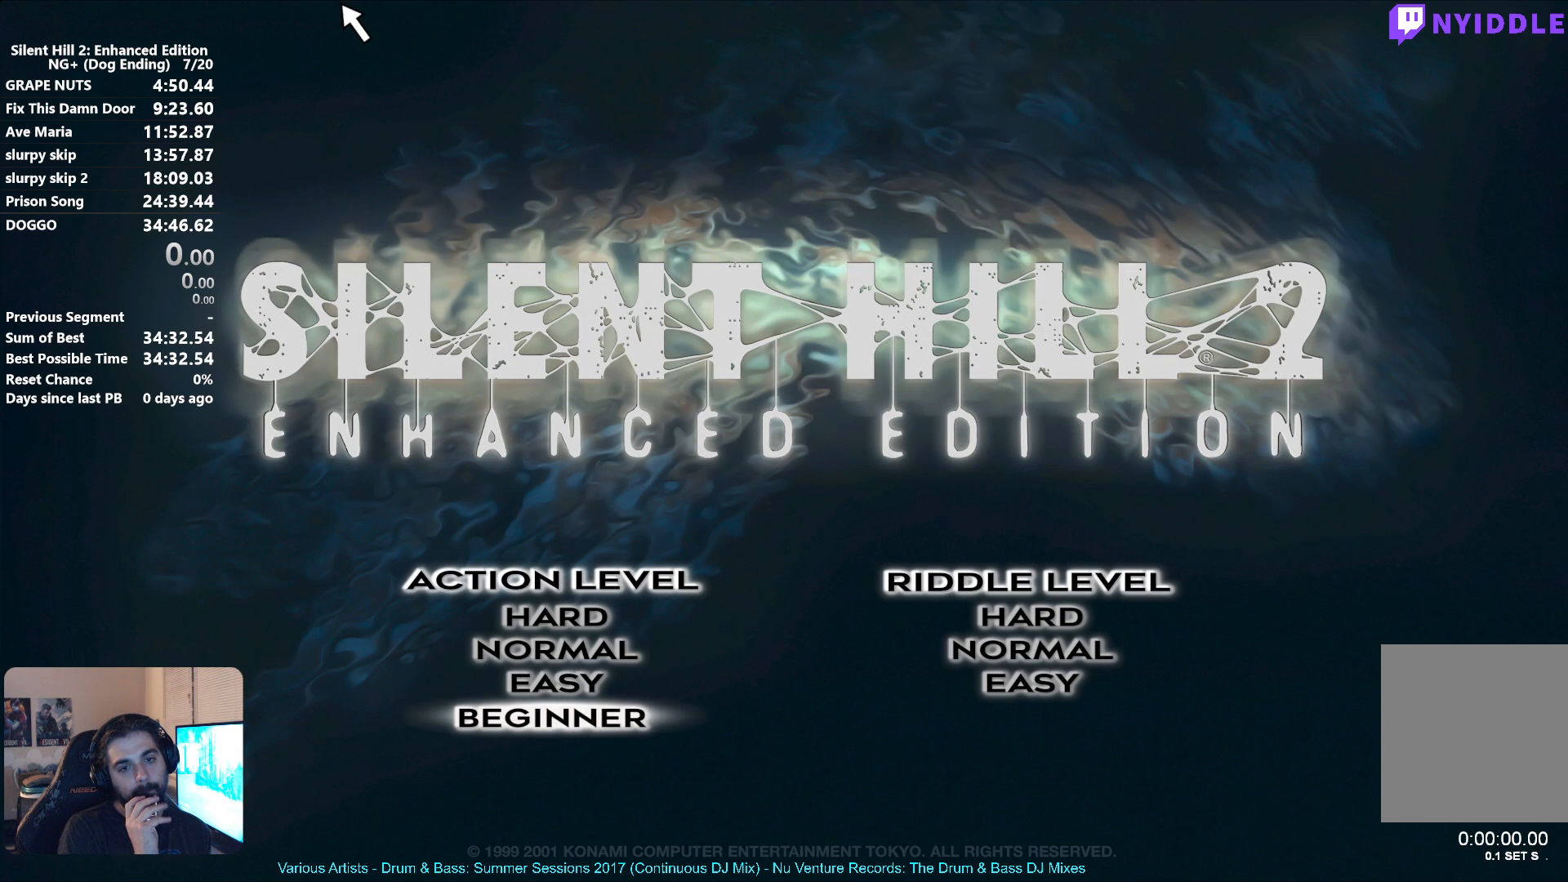
{"buttons": [], "left_stick": "center", "right_stick": "center", "events": []}
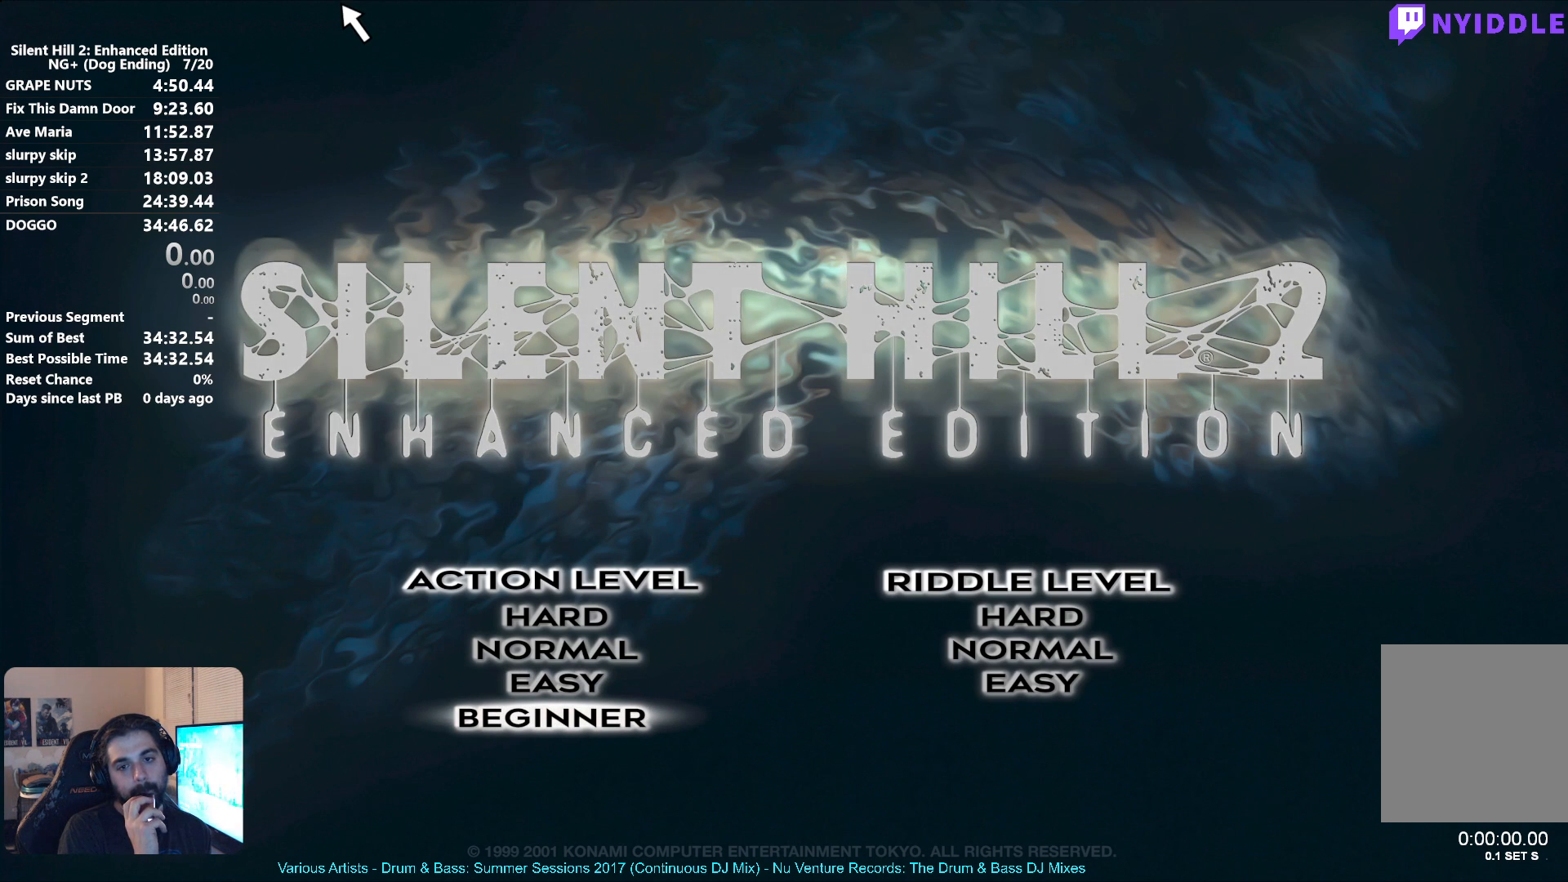
{"buttons": [], "left_stick": "center", "right_stick": "center", "events": []}
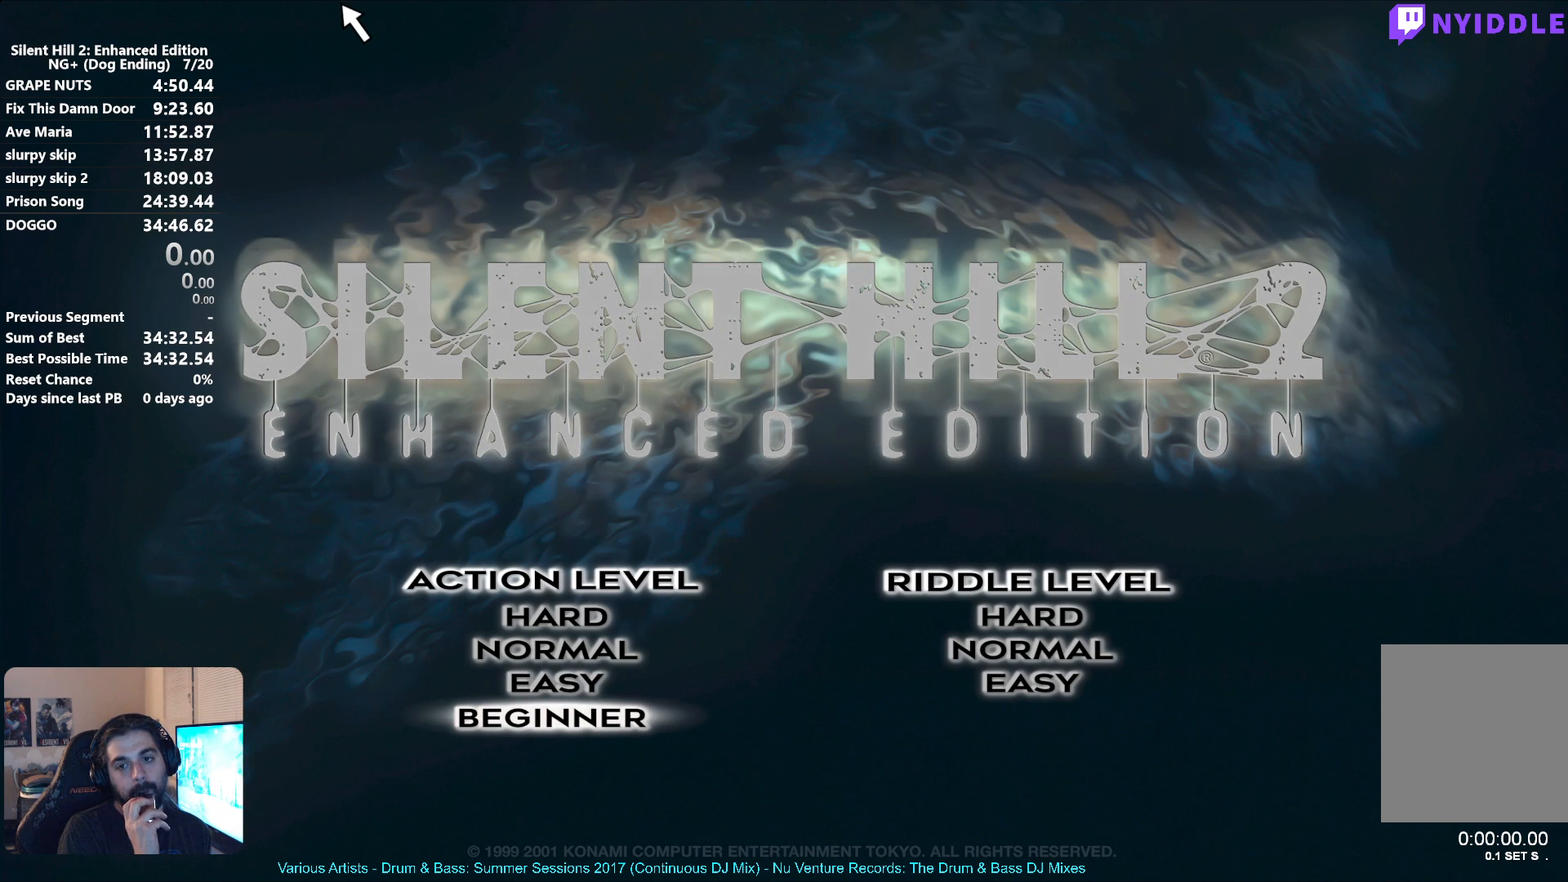
{"buttons": [], "left_stick": "center", "right_stick": "center", "events": []}
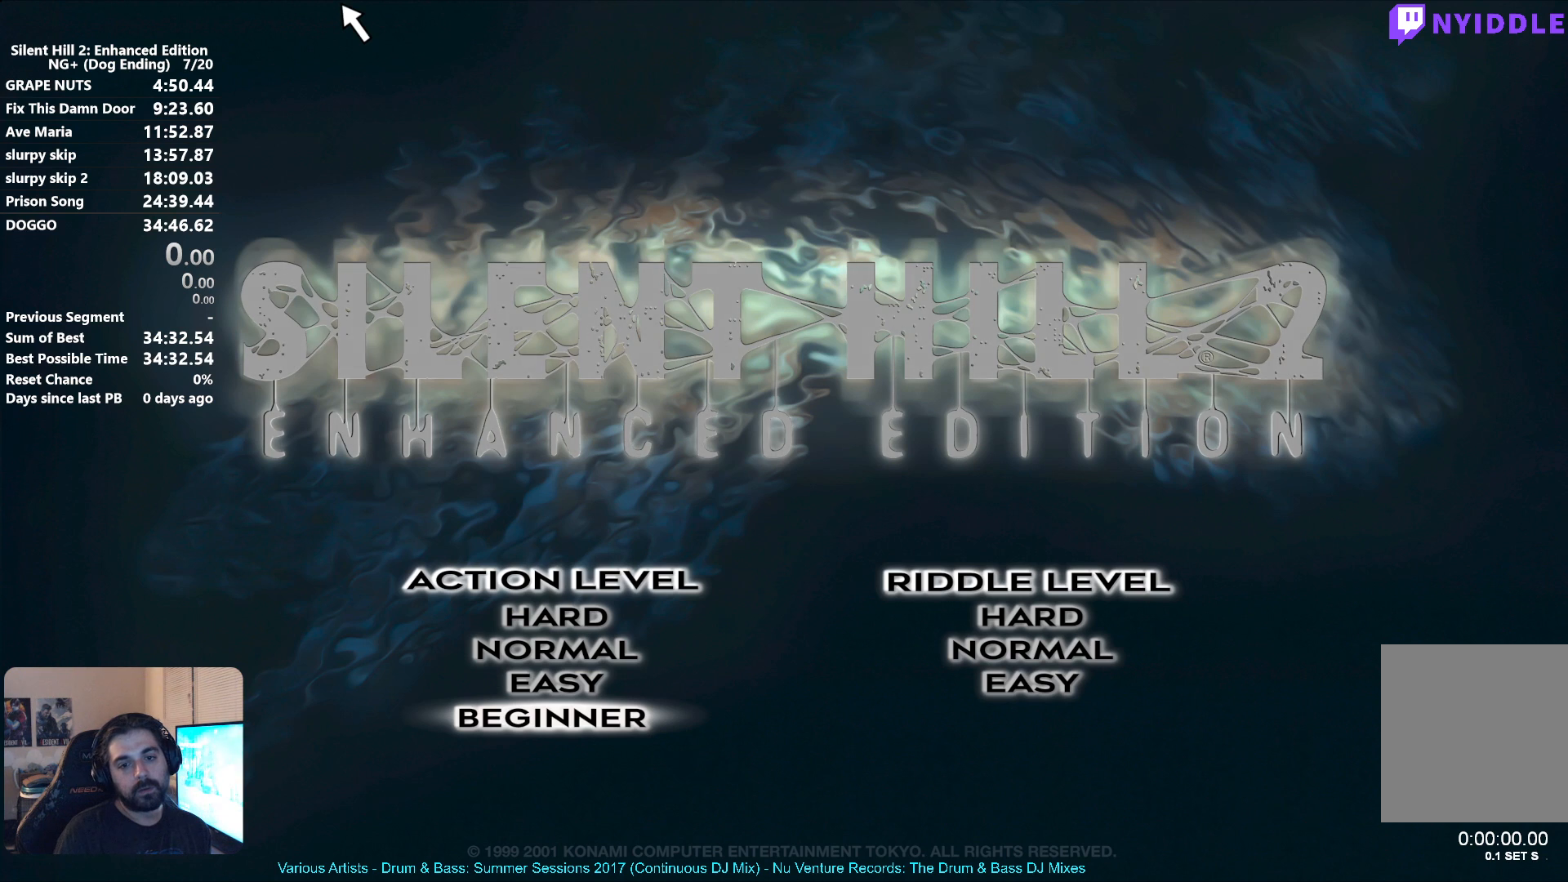
{"buttons": [], "left_stick": "center", "right_stick": "center", "events": []}
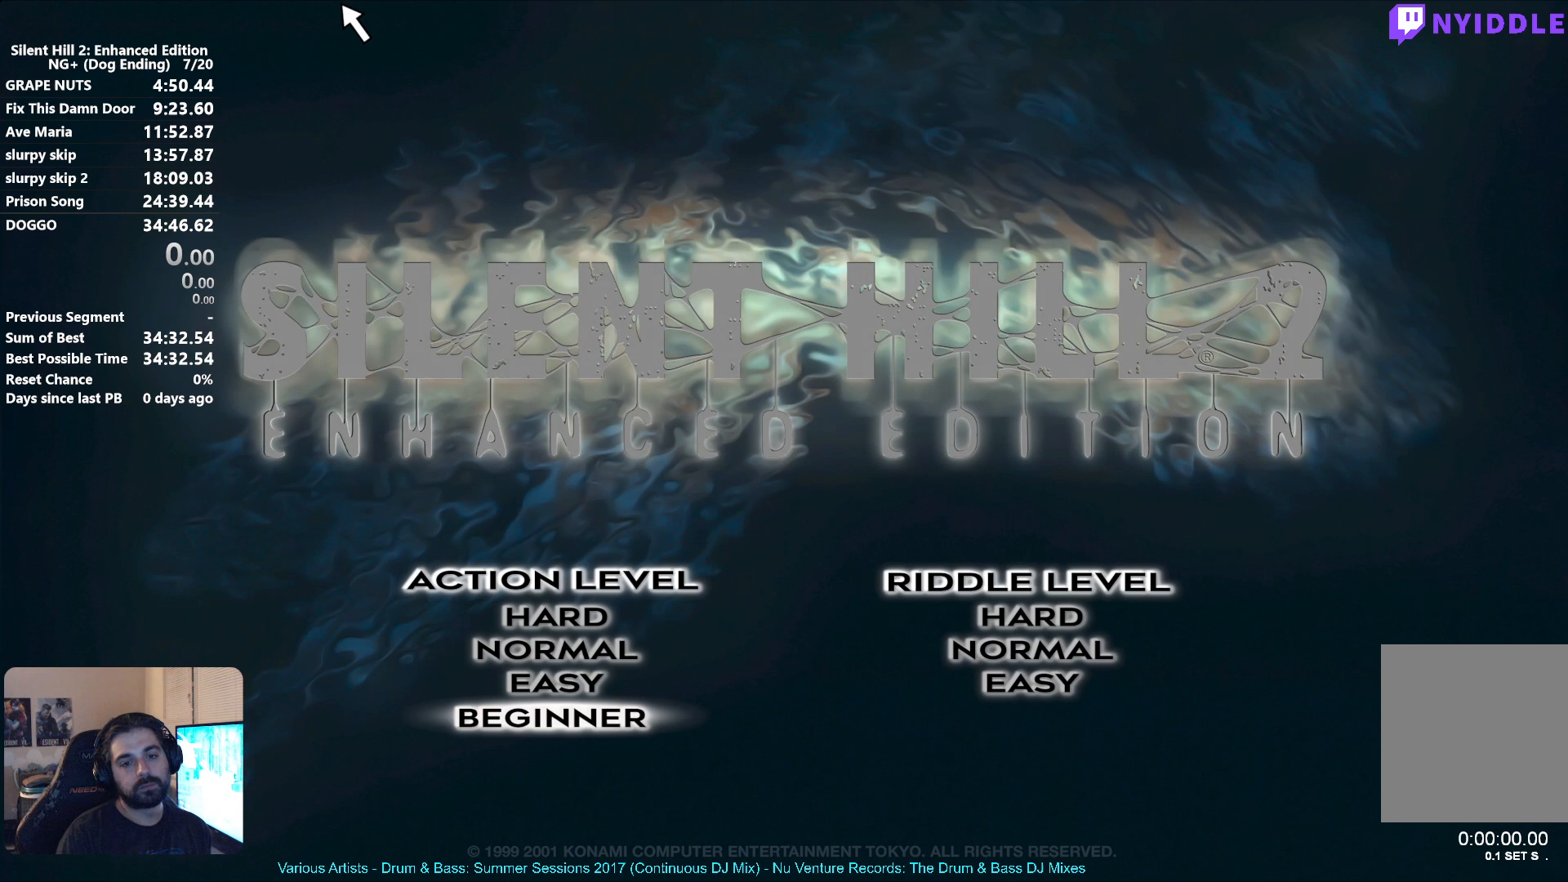
{"buttons": [], "left_stick": "center", "right_stick": "center", "events": []}
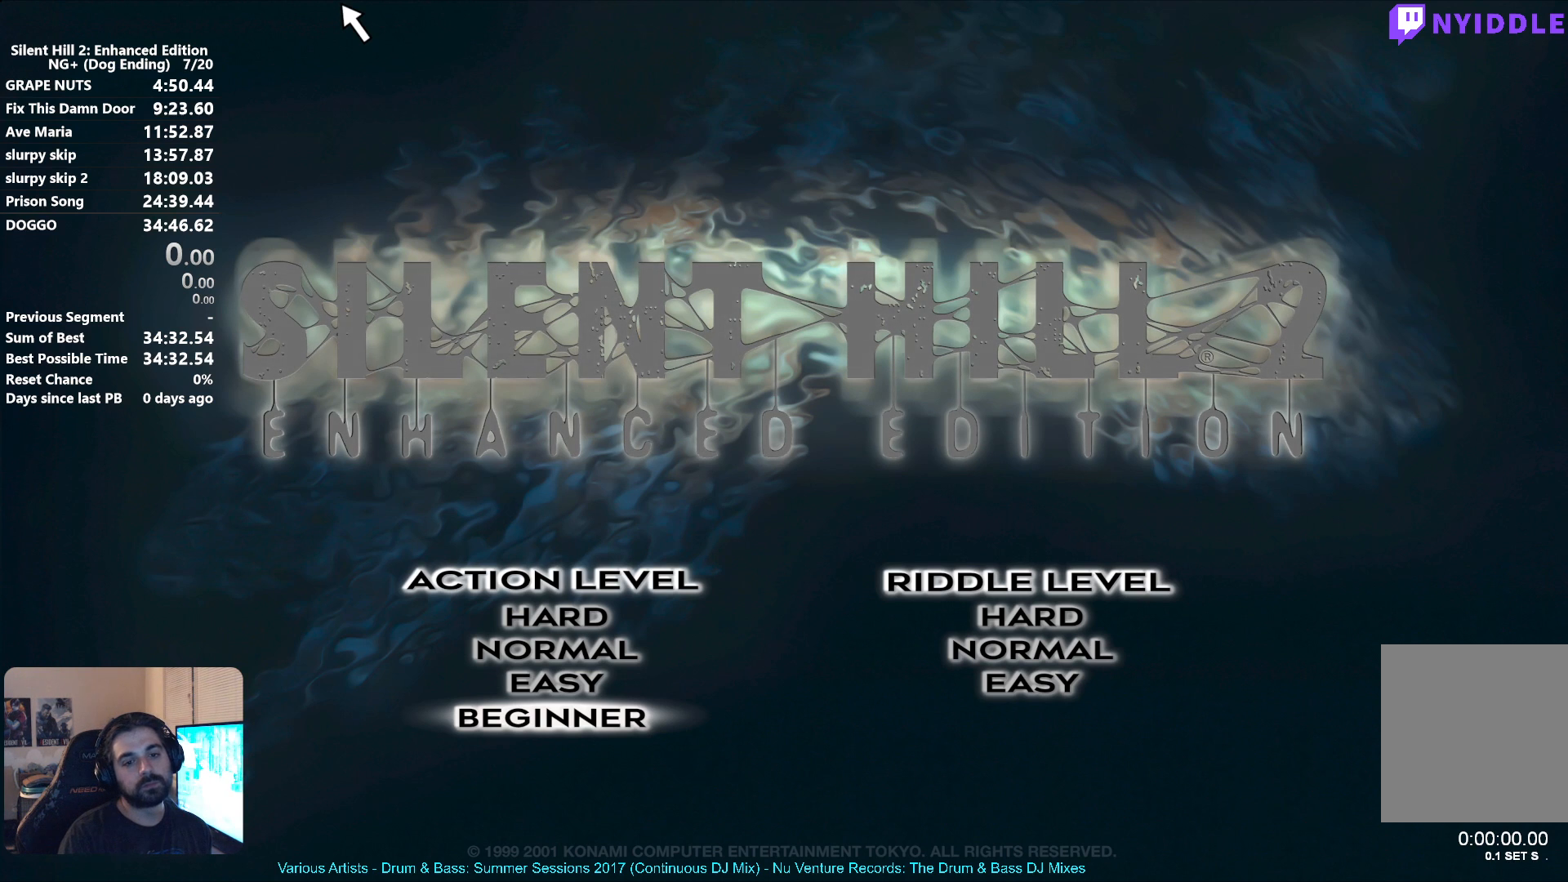
{"buttons": [], "left_stick": "center", "right_stick": "center", "events": []}
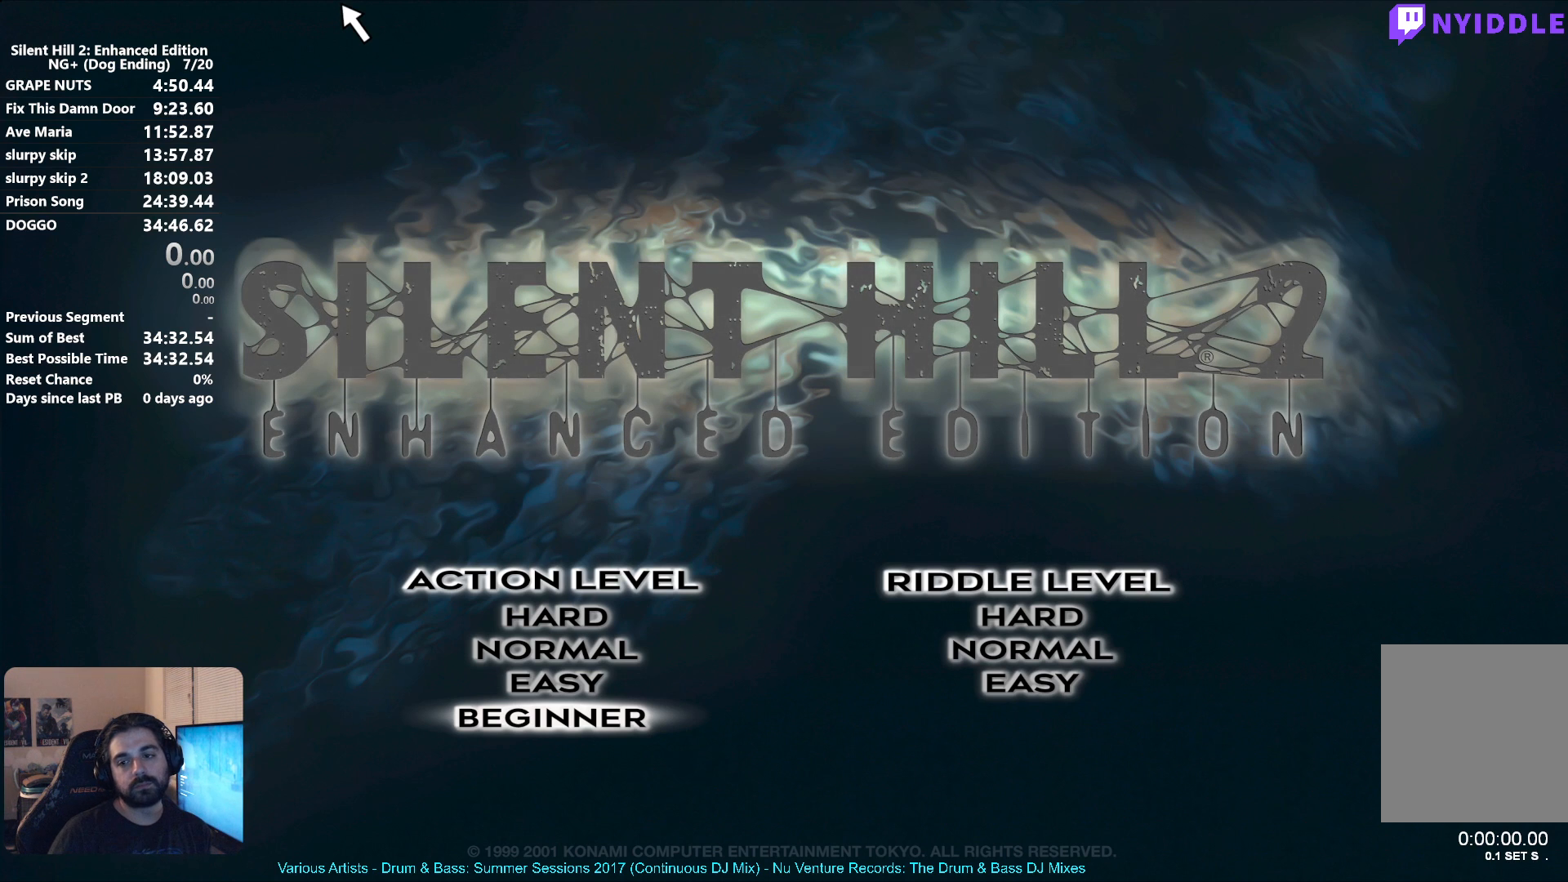
{"buttons": [], "left_stick": "center", "right_stick": "center", "events": []}
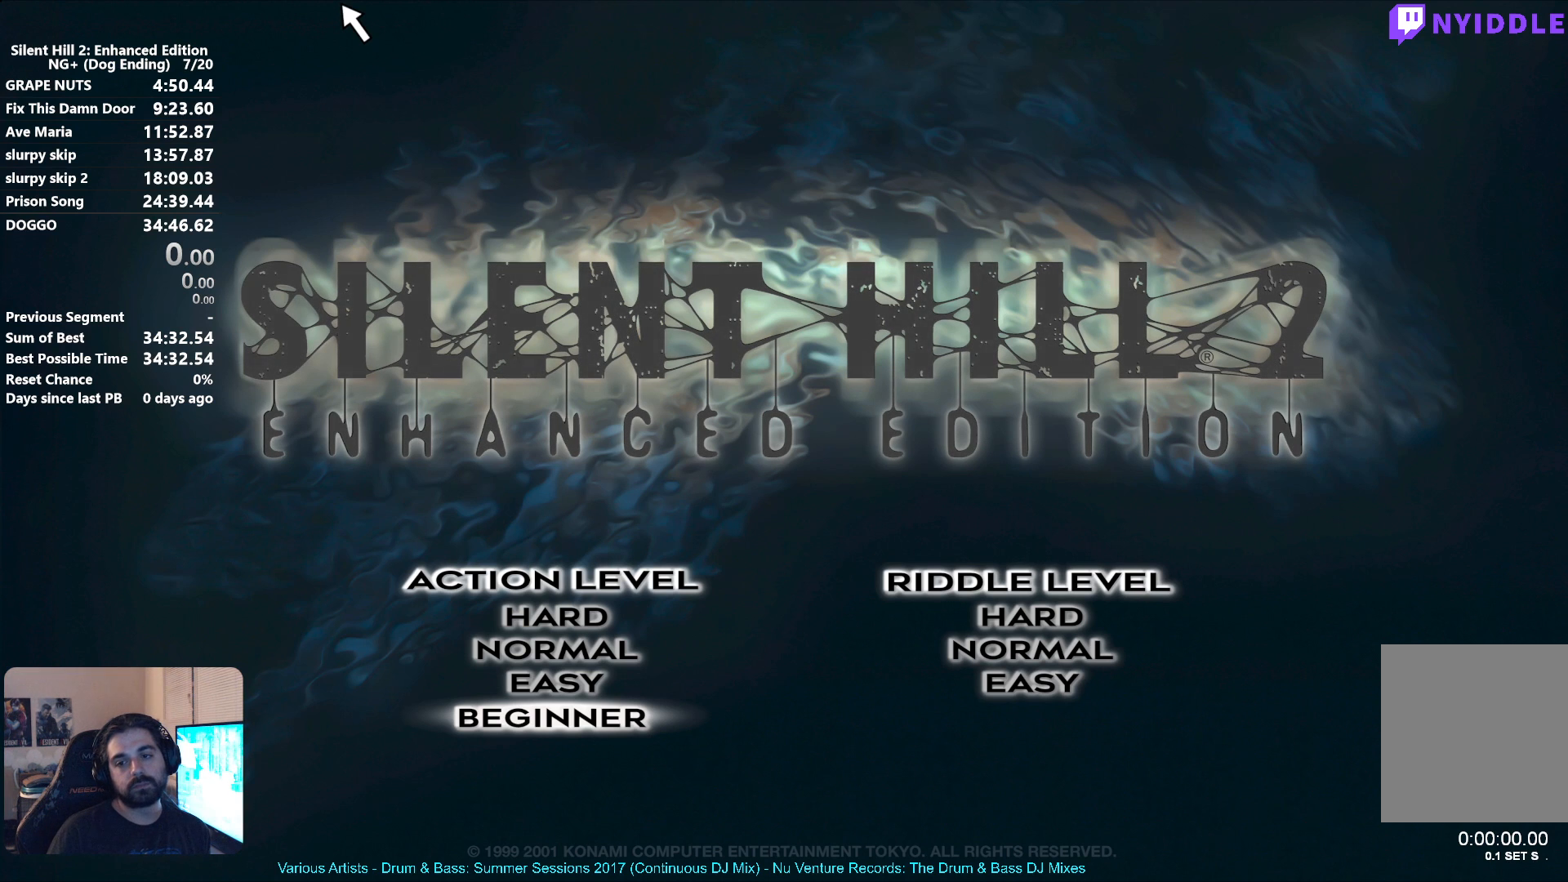
{"buttons": [], "left_stick": "center", "right_stick": "center", "events": []}
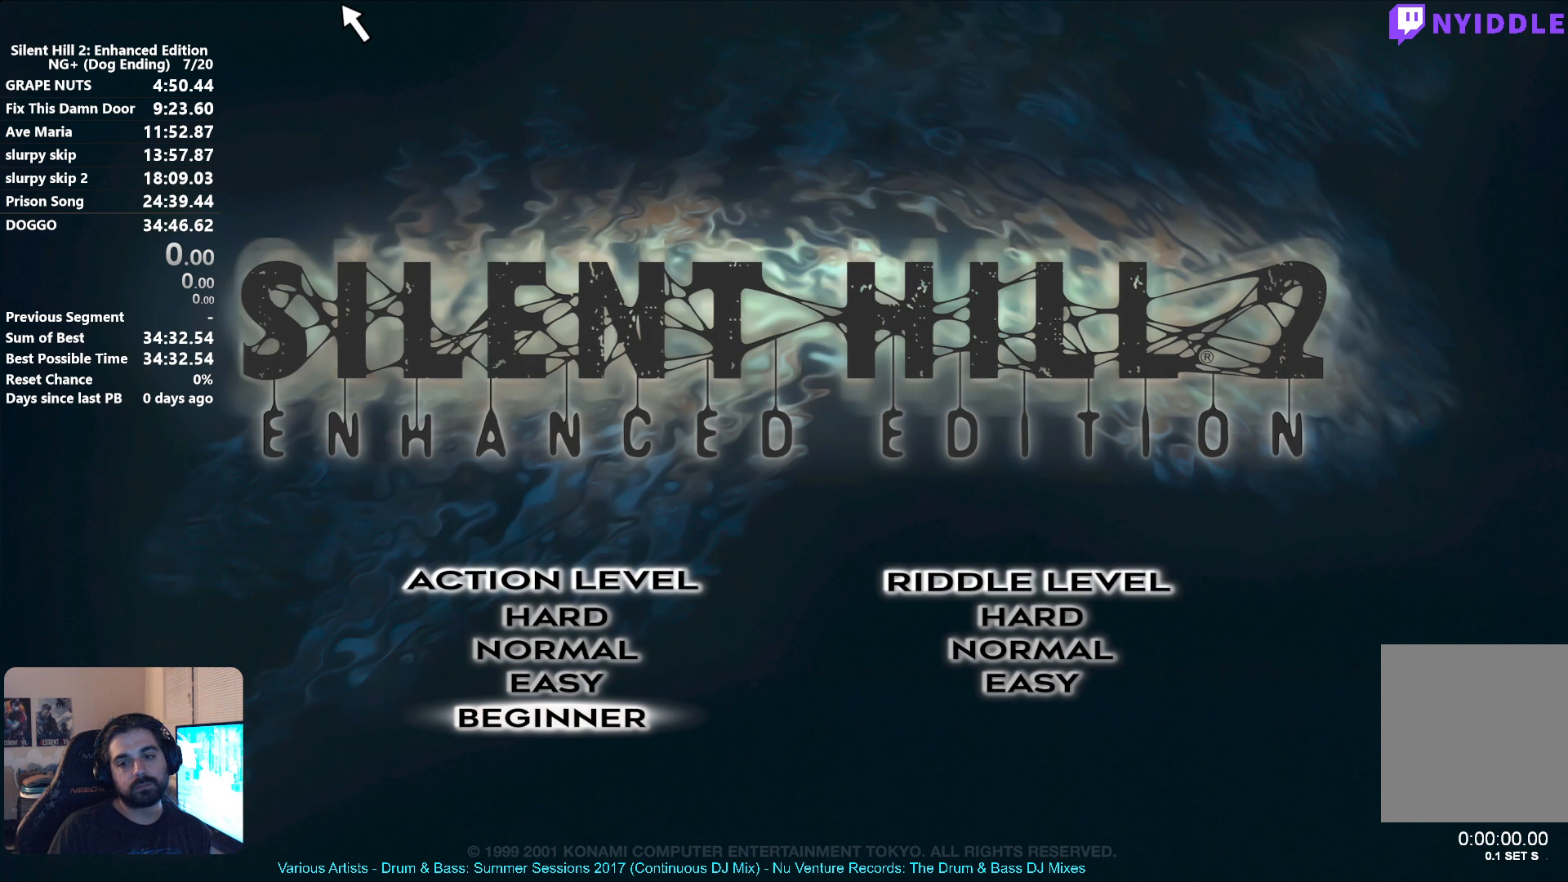
{"buttons": [], "left_stick": "center", "right_stick": "center", "events": [[417, "A", "down"], [467, "A", "up"]]}
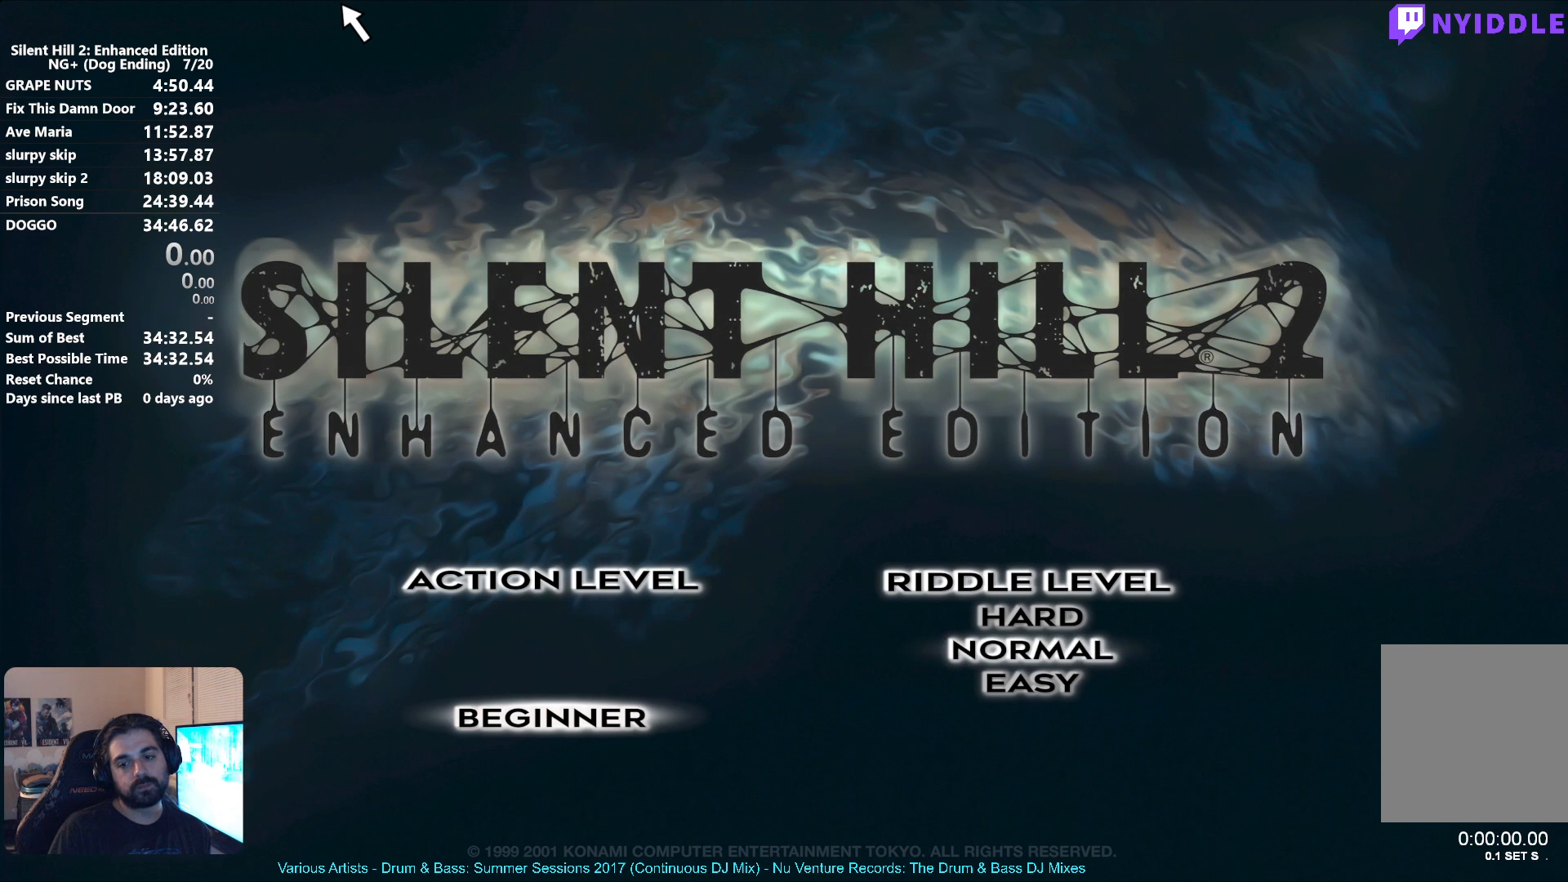
{"buttons": [], "left_stick": "center", "right_stick": "center", "events": []}
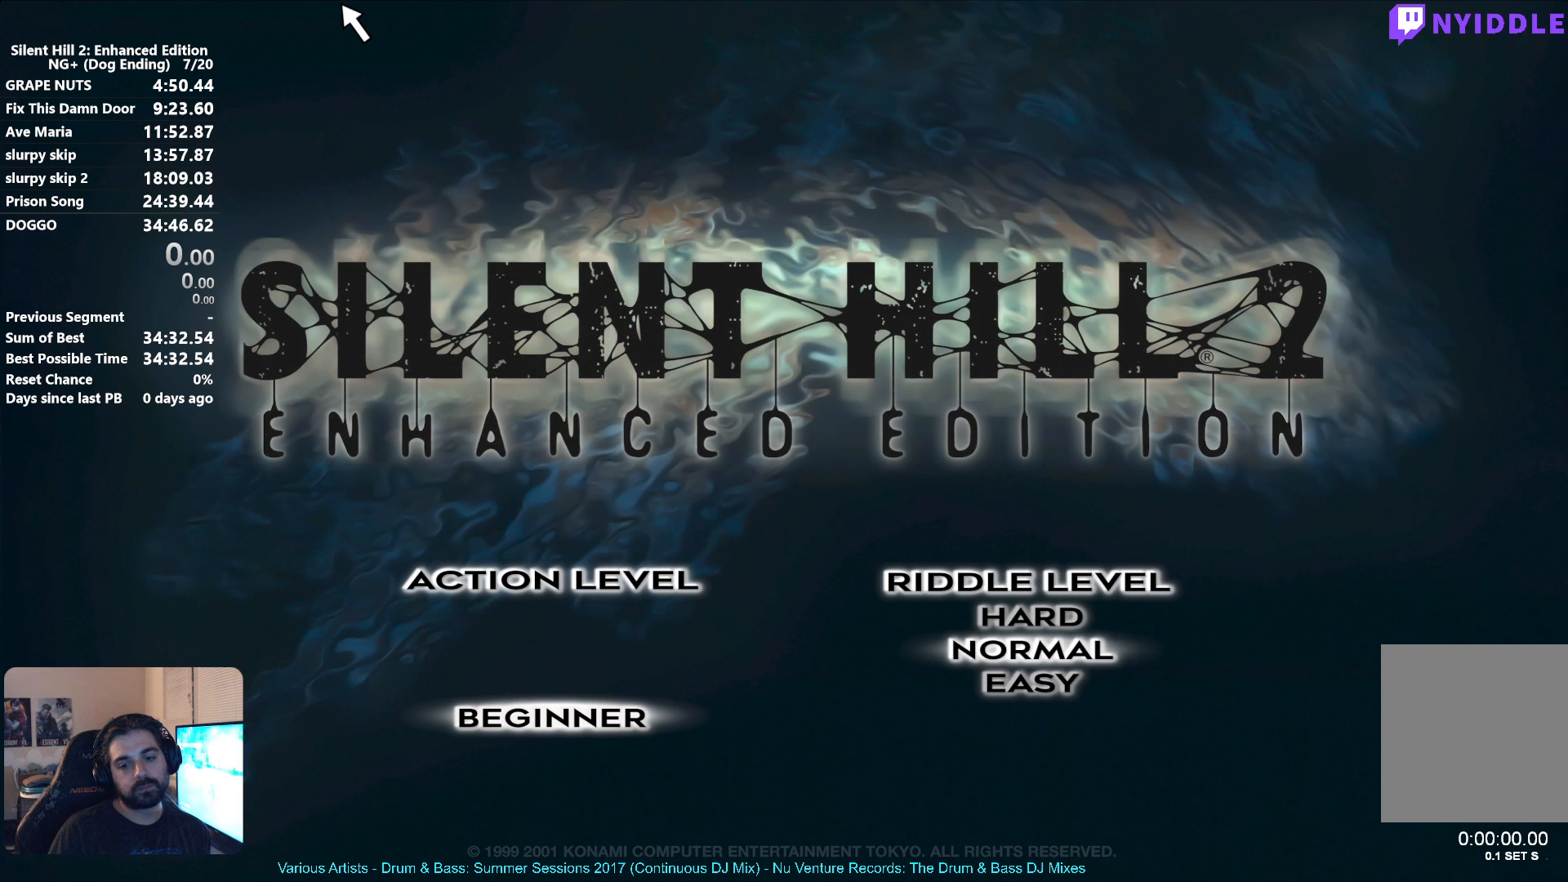
{"buttons": [], "left_stick": "center", "right_stick": "center", "events": [[317, "A", "down"], [367, "A", "up"]]}
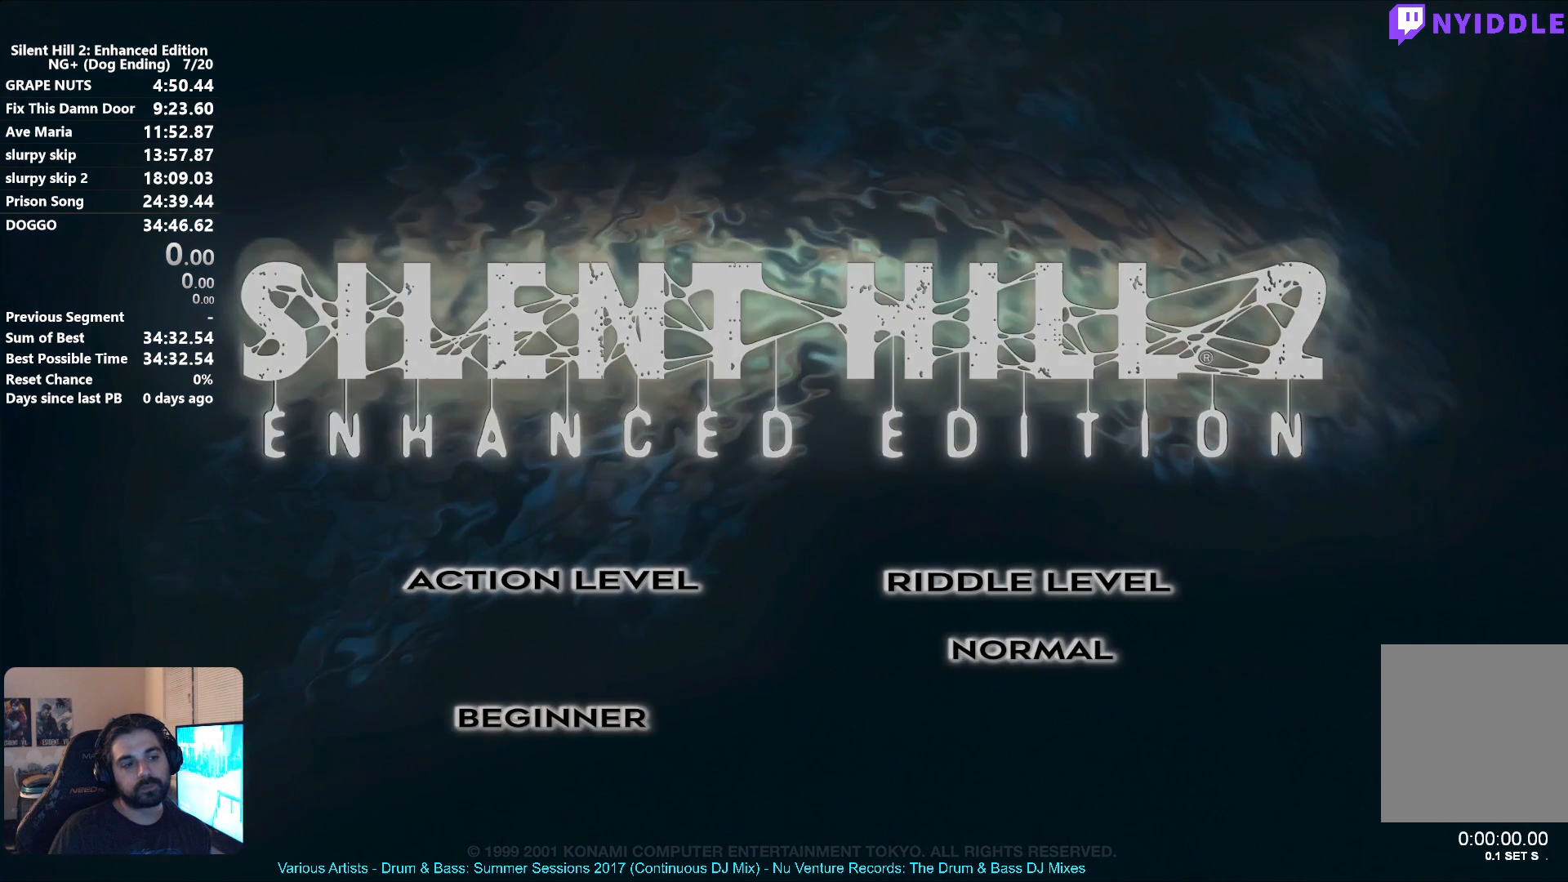
{"buttons": [], "left_stick": "center", "right_stick": "center", "events": []}
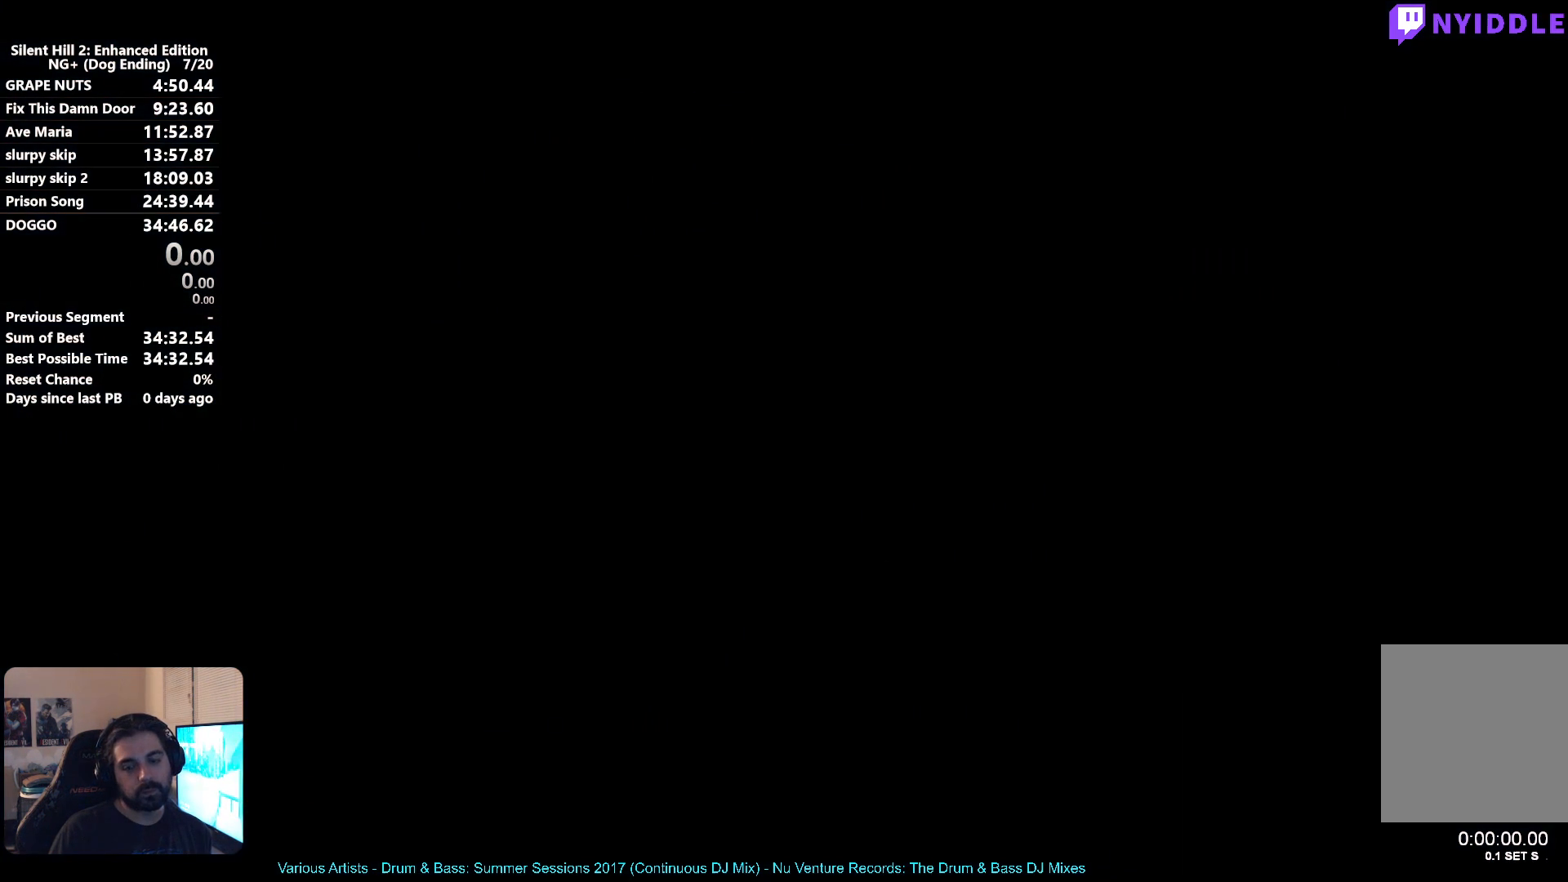
{"buttons": [], "left_stick": "center", "right_stick": "center", "events": []}
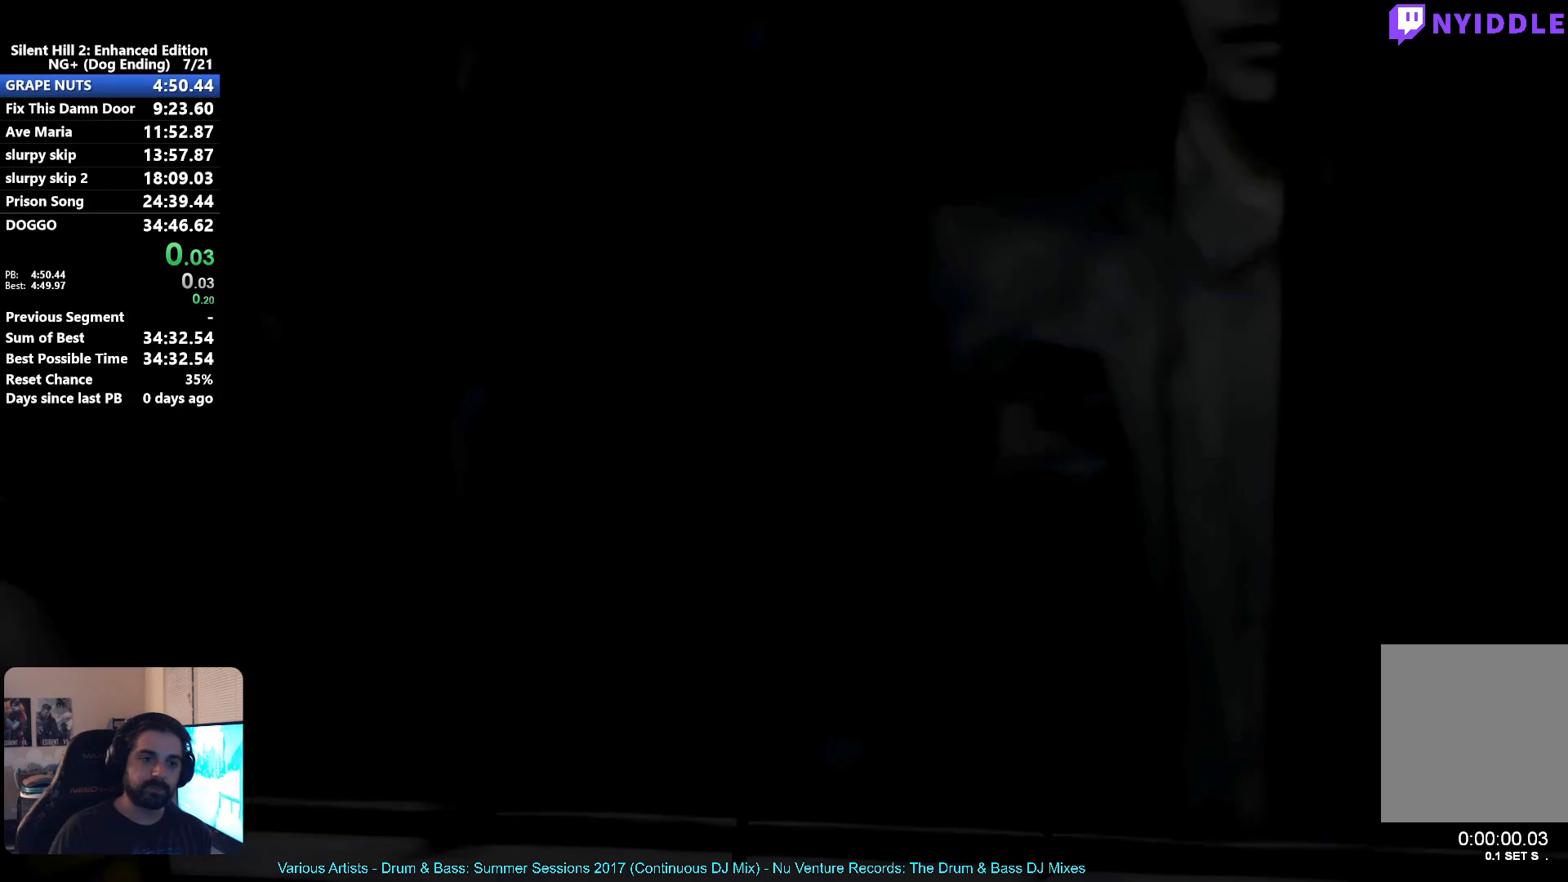
{"buttons": [], "left_stick": "center", "right_stick": "center", "events": []}
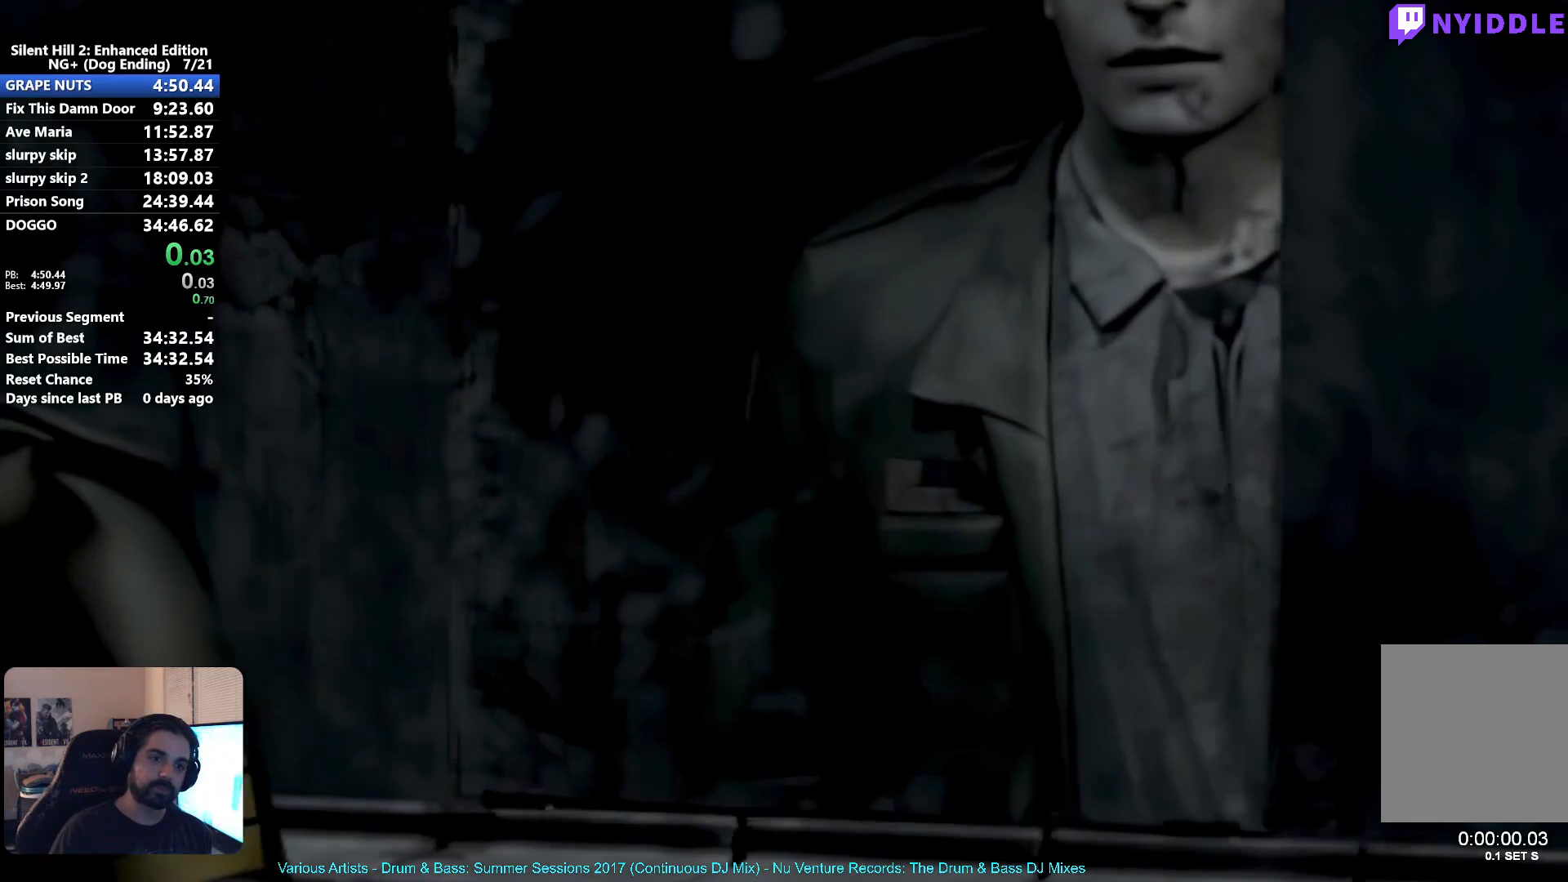
{"buttons": [], "left_stick": "center", "right_stick": "center", "events": []}
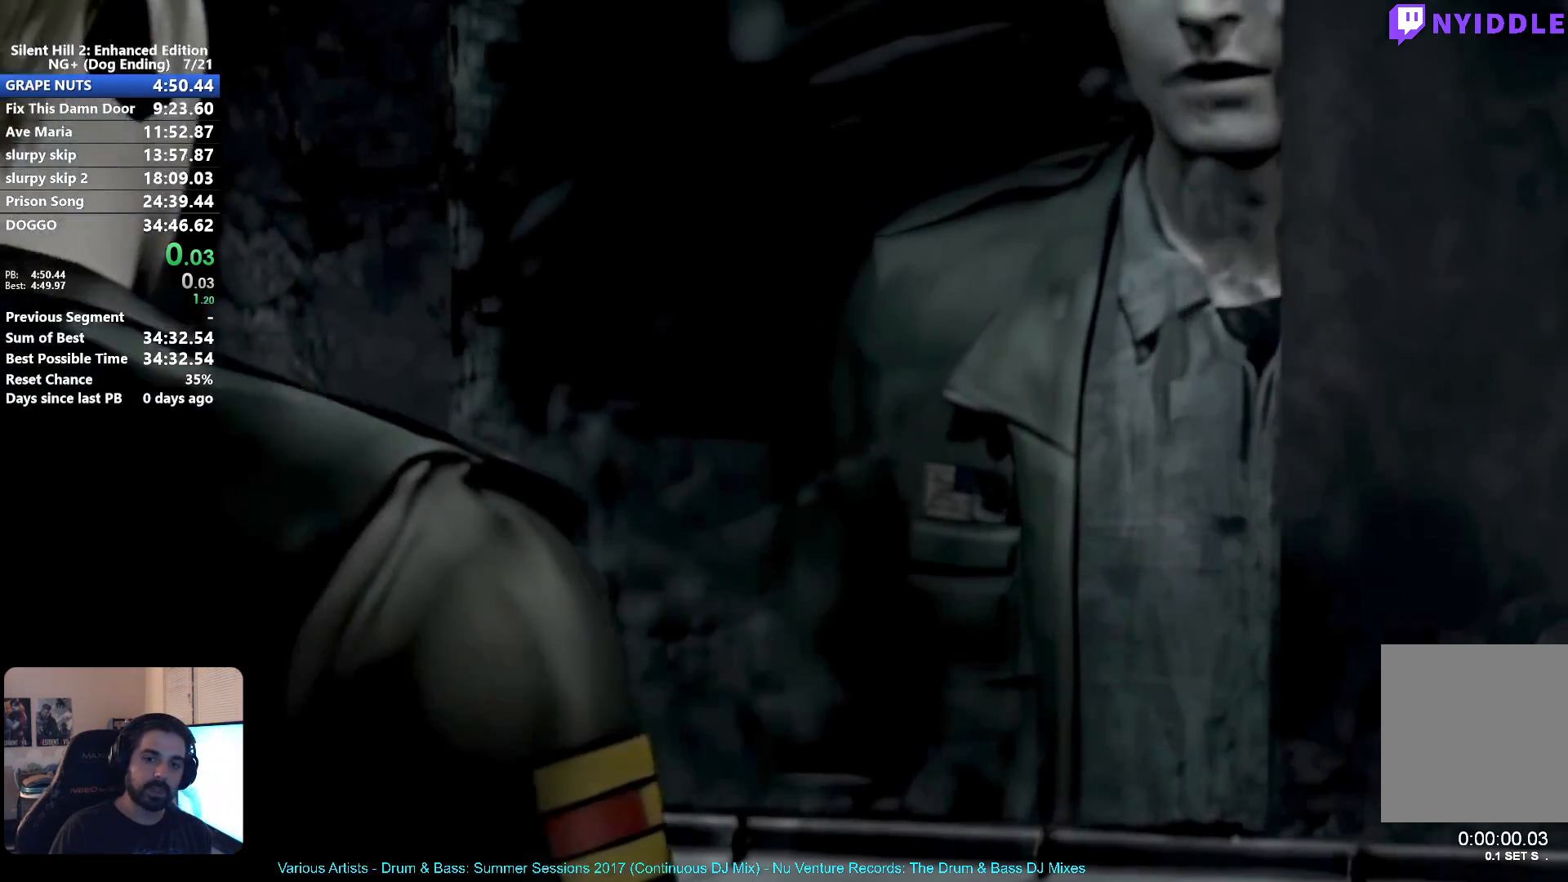
{"buttons": [], "left_stick": "center", "right_stick": "center", "events": []}
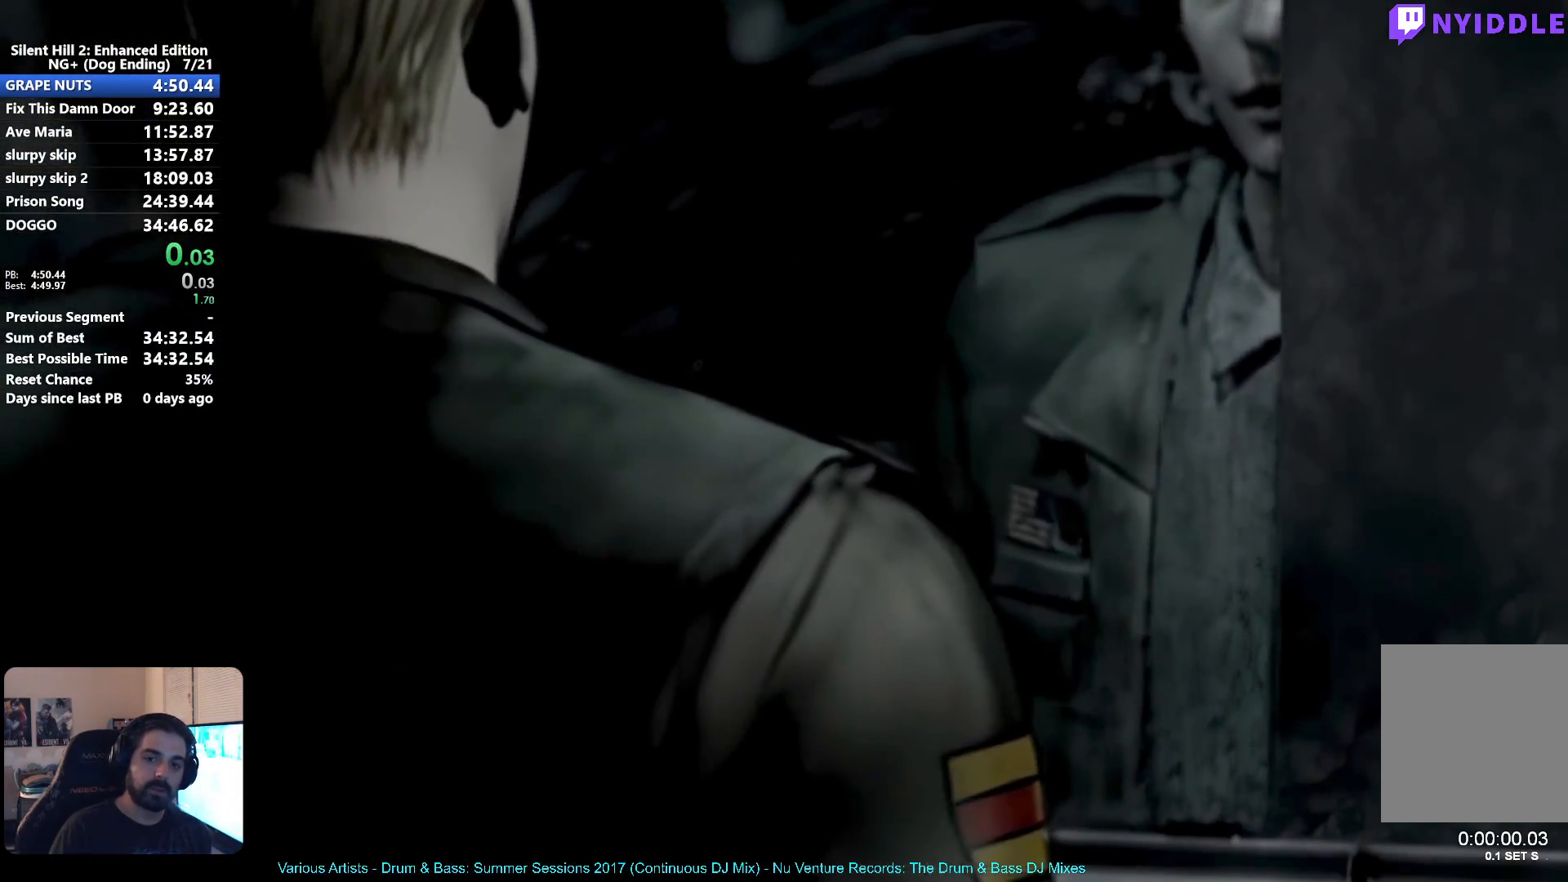
{"buttons": [], "left_stick": "down", "right_stick": "center", "events": [[100, "left_stick", "down"]]}
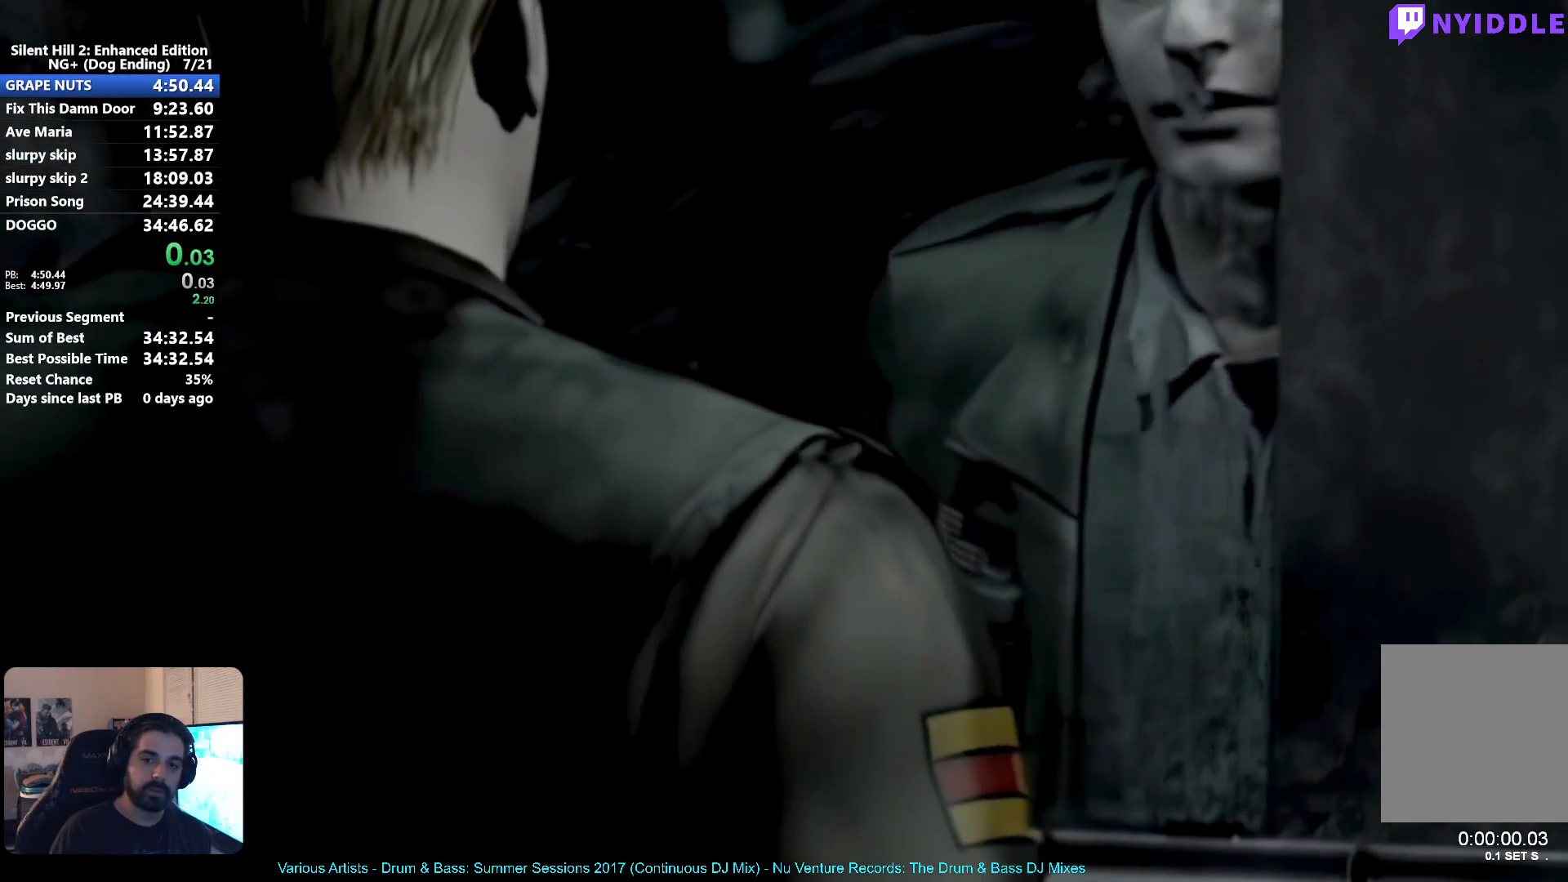
{"buttons": [], "left_stick": "down", "right_stick": "center", "events": []}
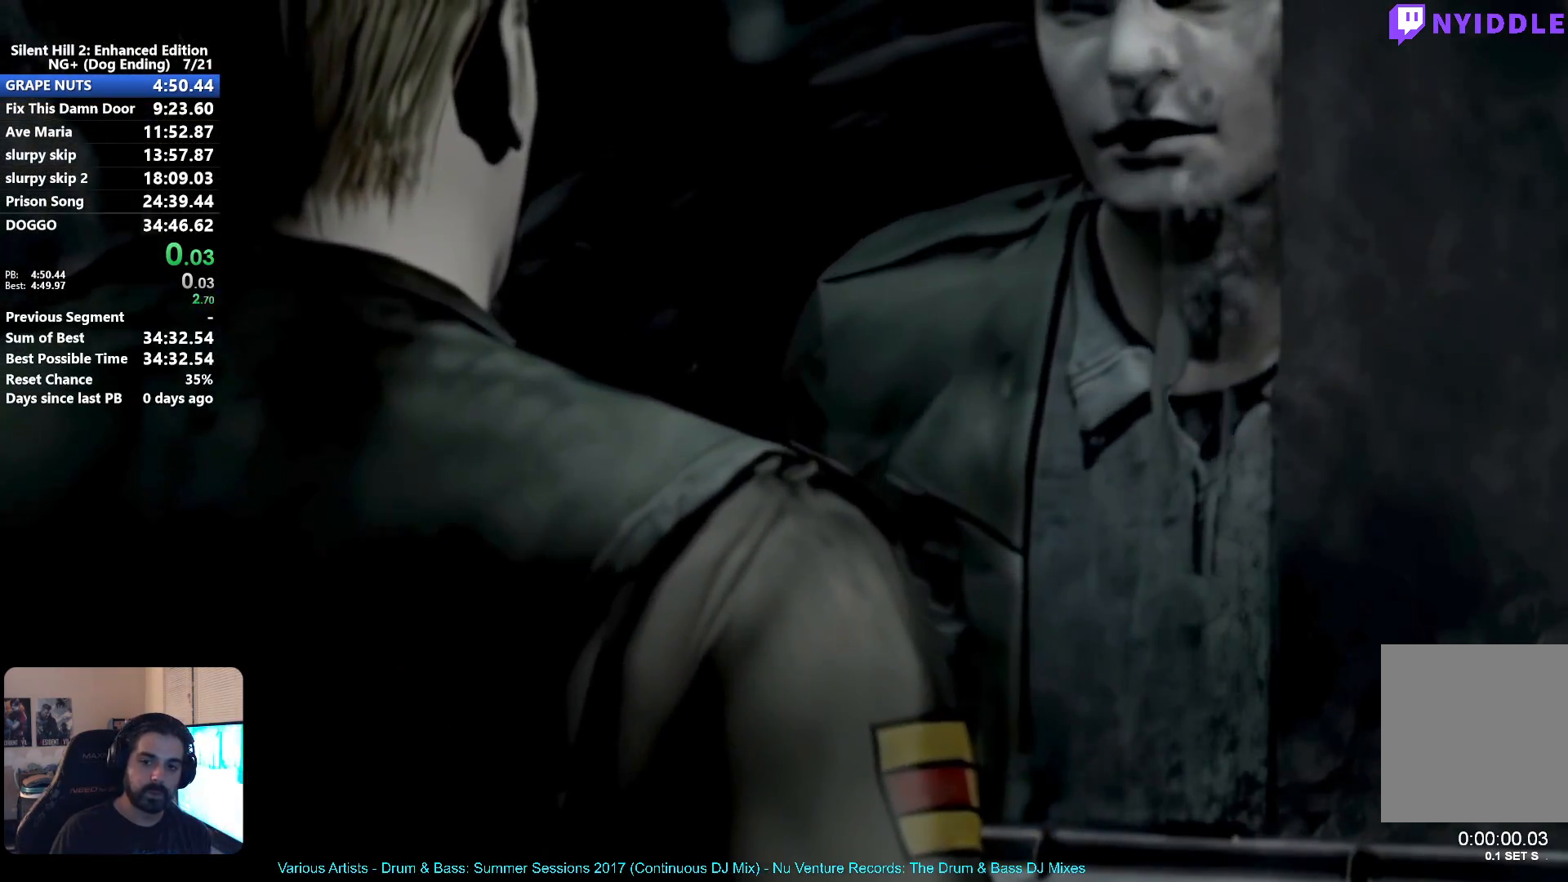
{"buttons": [], "left_stick": "down", "right_stick": "center", "events": []}
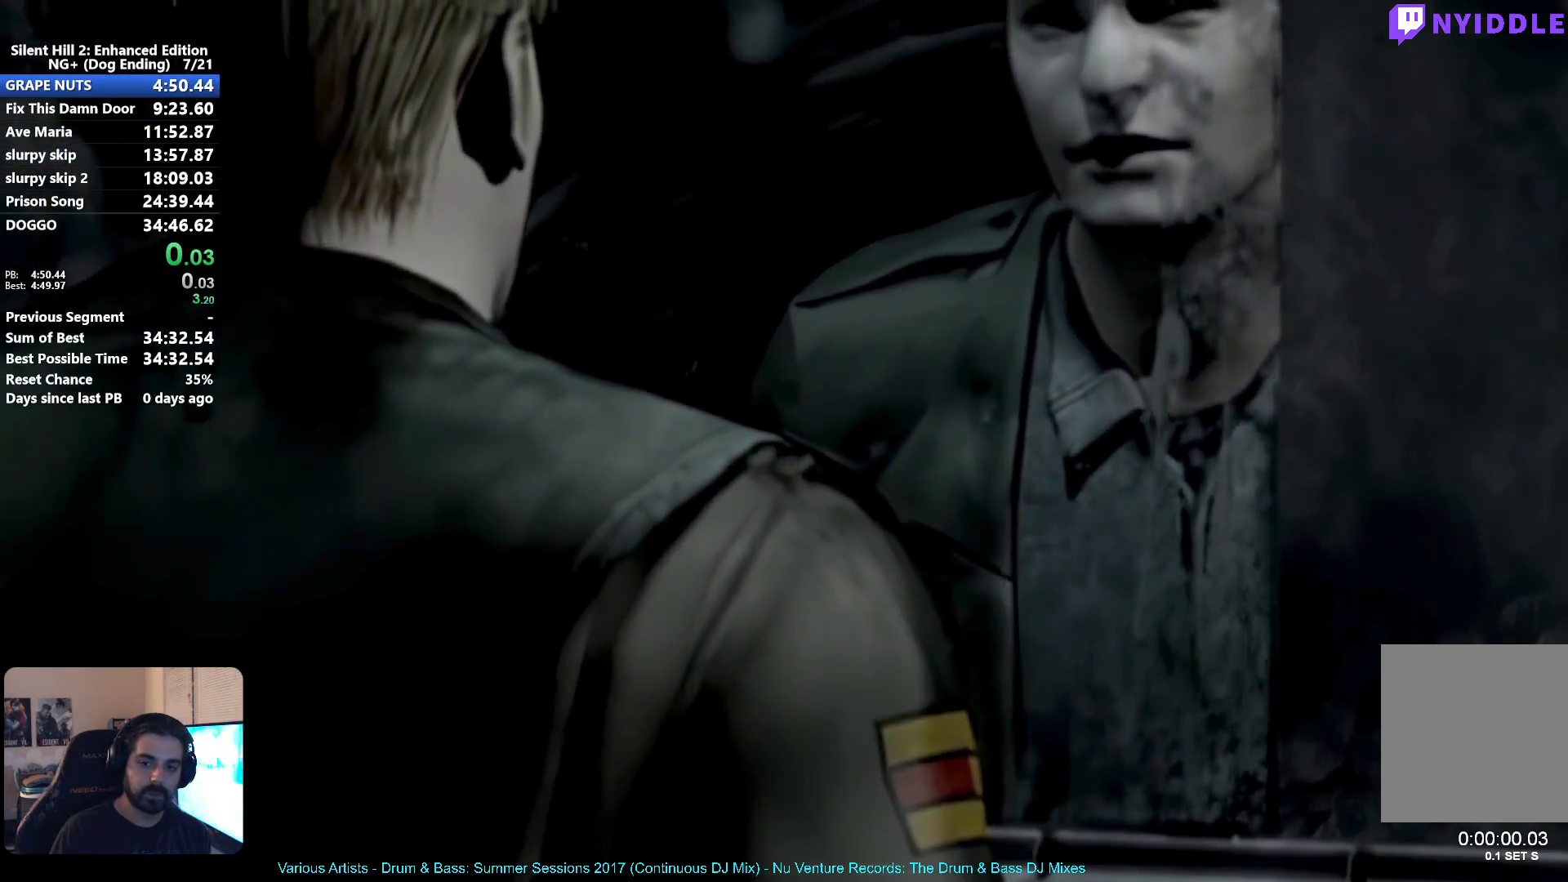
{"buttons": [], "left_stick": "down", "right_stick": "center", "events": [[233, "SELECT", "down"], [350, "SELECT", "up"]]}